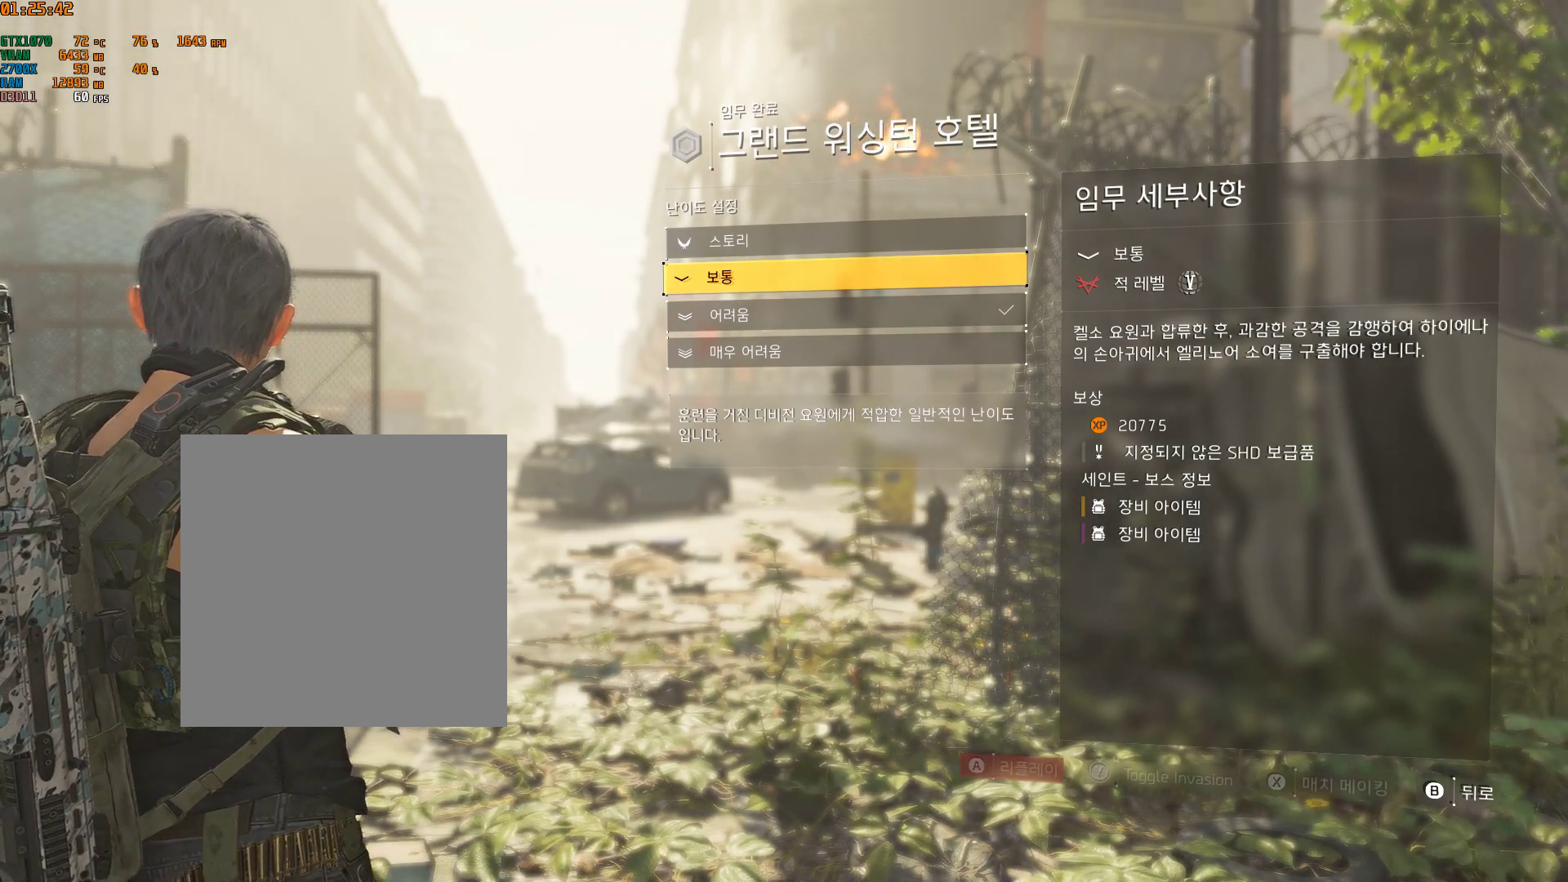
Gameplay with a controller (Xbox layout); each line is a JSON object with the inputs held at the frame after it. "events" lists button and stick changes between this image and that frame as [ms after this image, input, new state], when the widget could be followed in between. Not read: DPAD_DOWN DPAD_LEFT DPAD_RIGHT DPAD_UP HOME L1 L2 L3 R1 R2 R3 TOUCHPAD other_buttons right_stick.
{"buttons": [], "left_stick": "center", "events": [[50, "A", "down"], [150, "A", "up"], [200, "A", "down"], [317, "A", "up"], [367, "A", "down"], [483, "A", "up"]]}
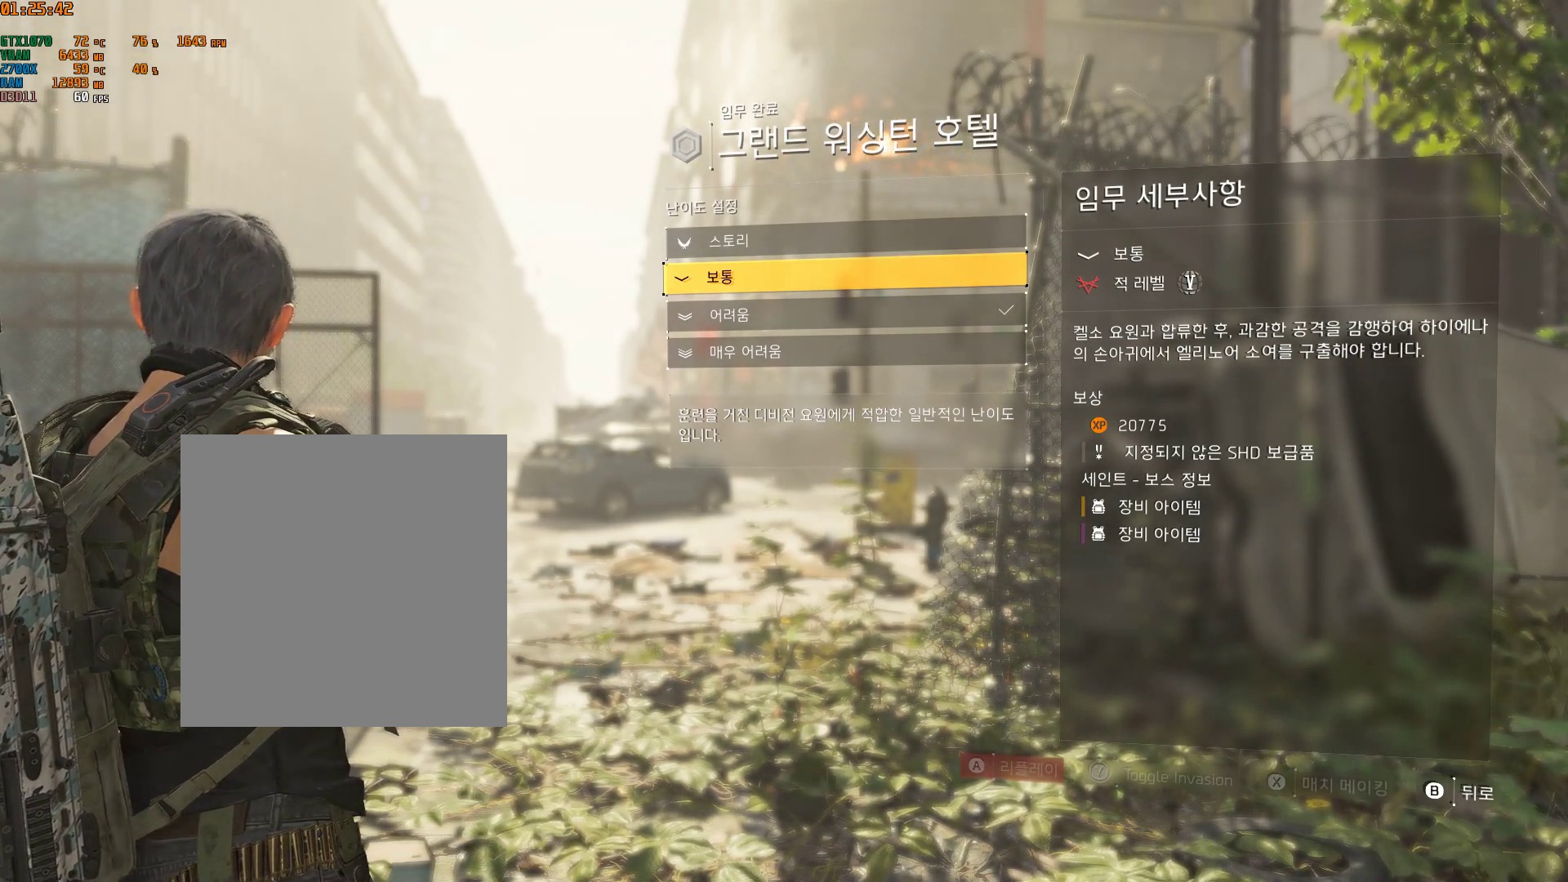
{"buttons": [], "left_stick": "center"}
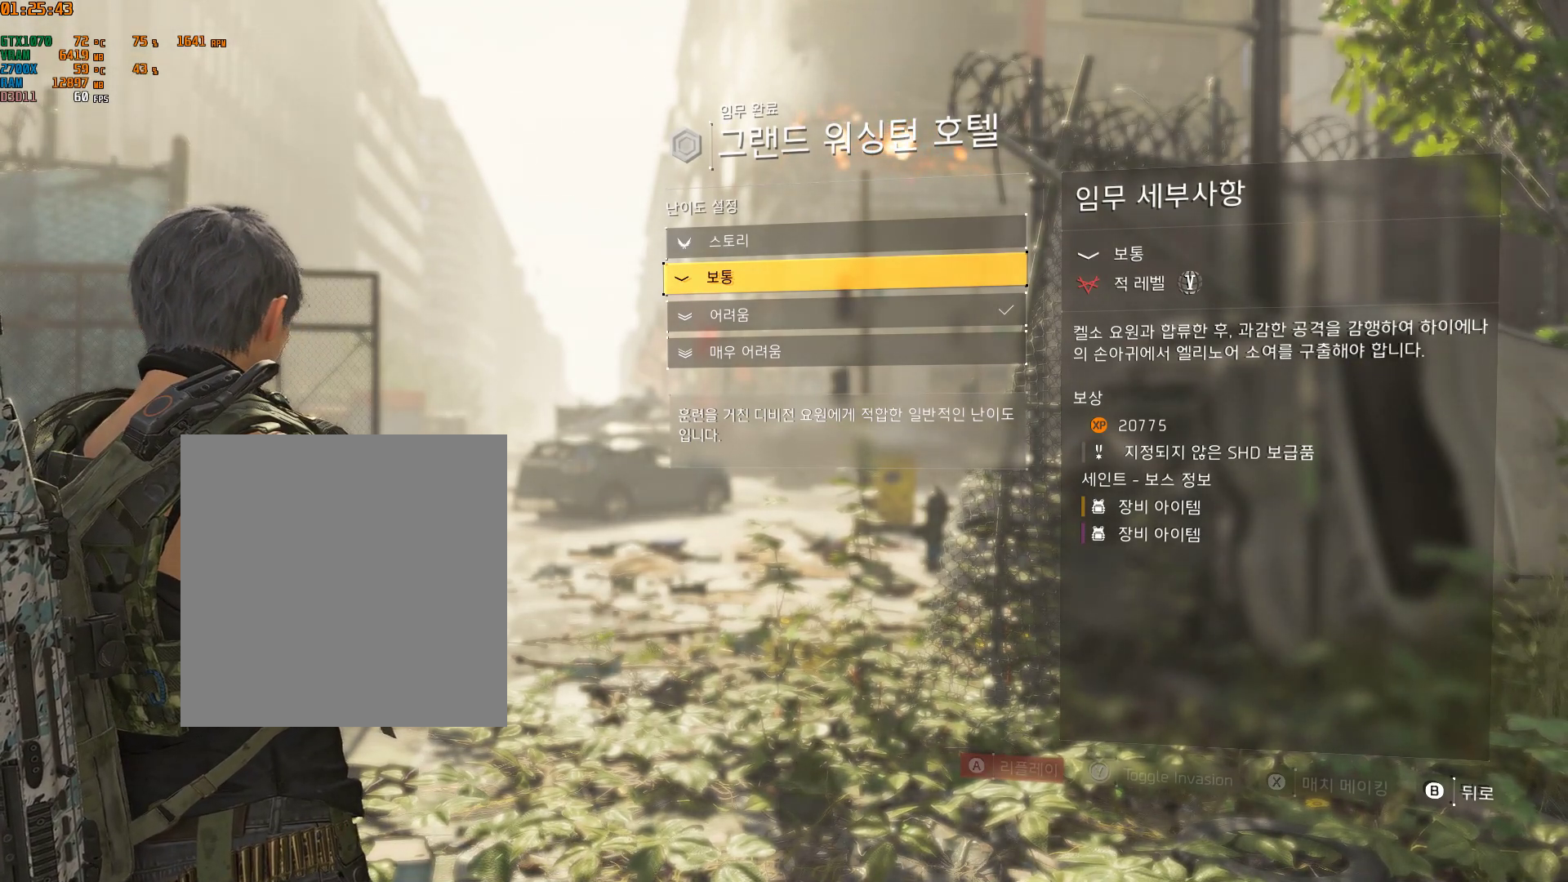
{"buttons": [], "left_stick": "center", "events": [[67, "A", "down"], [183, "A", "up"]]}
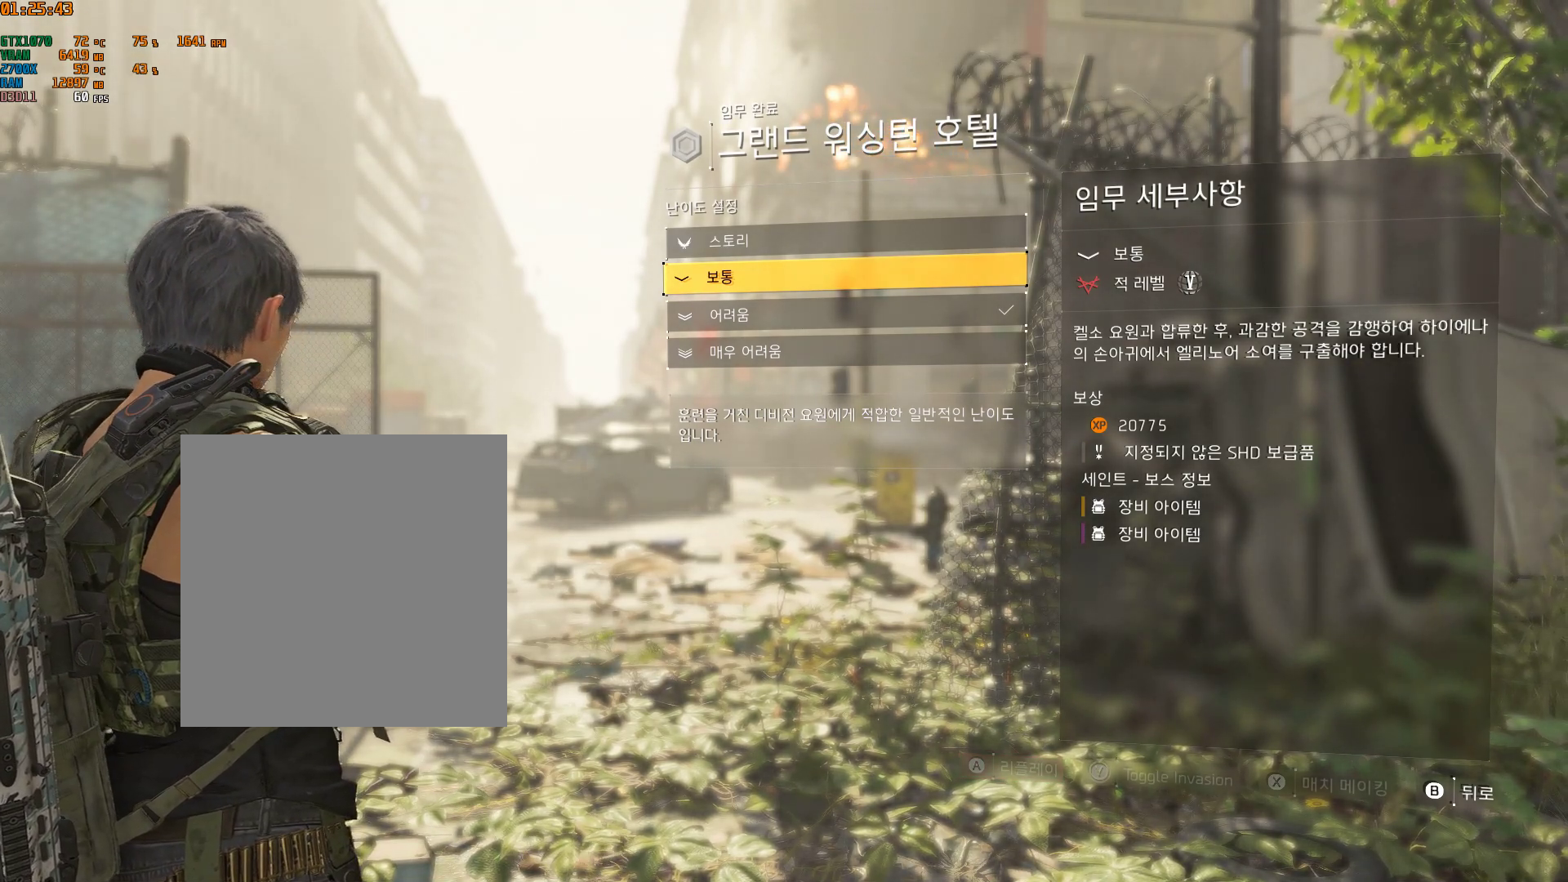
{"buttons": [], "left_stick": "center"}
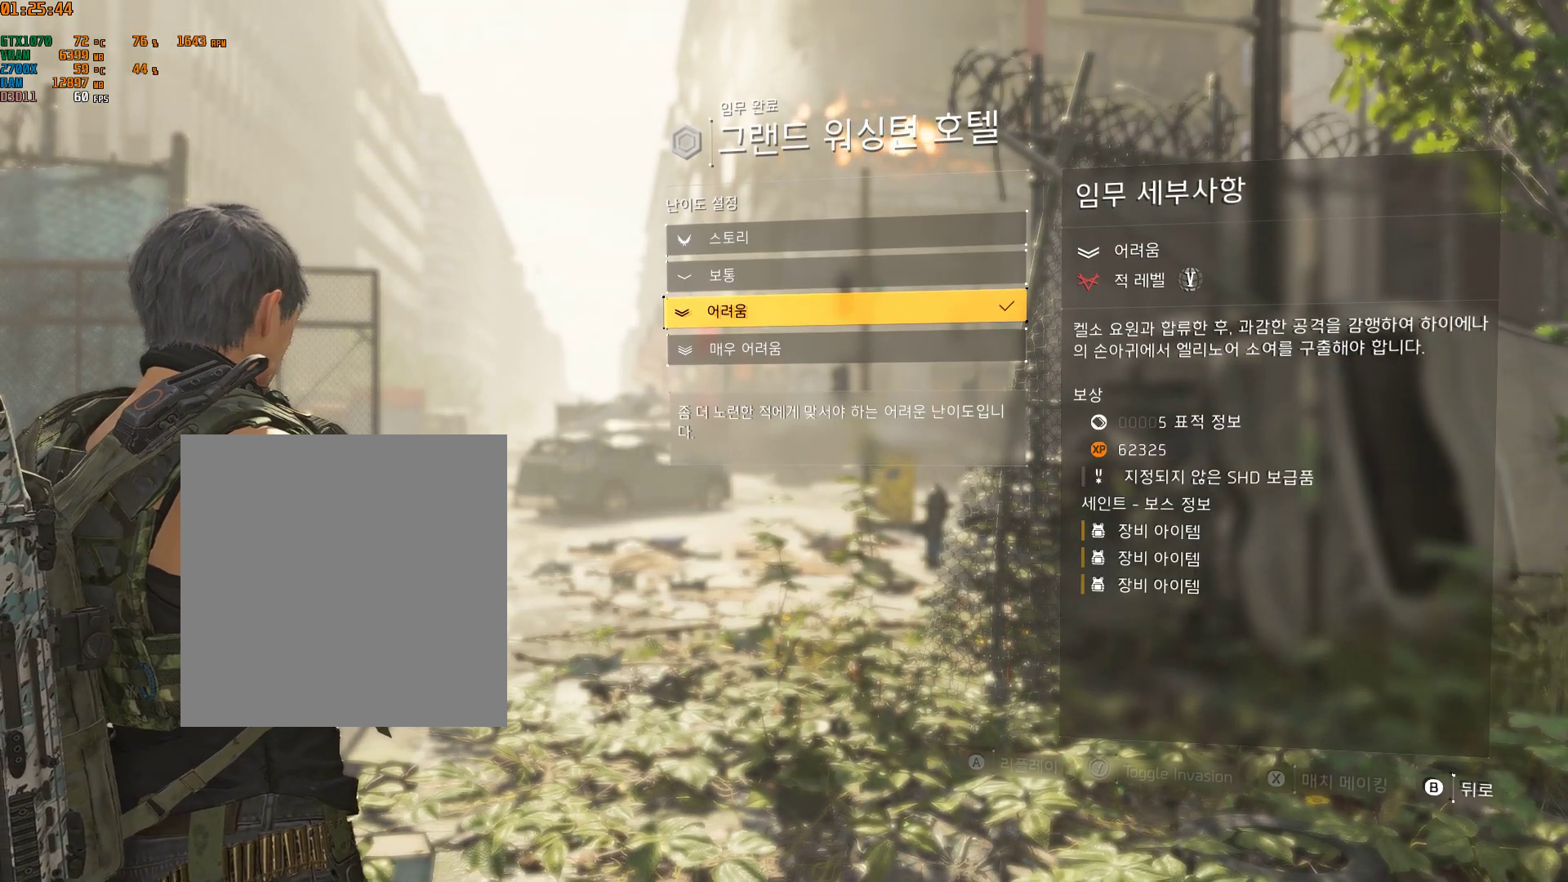
{"buttons": [], "left_stick": "center", "events": []}